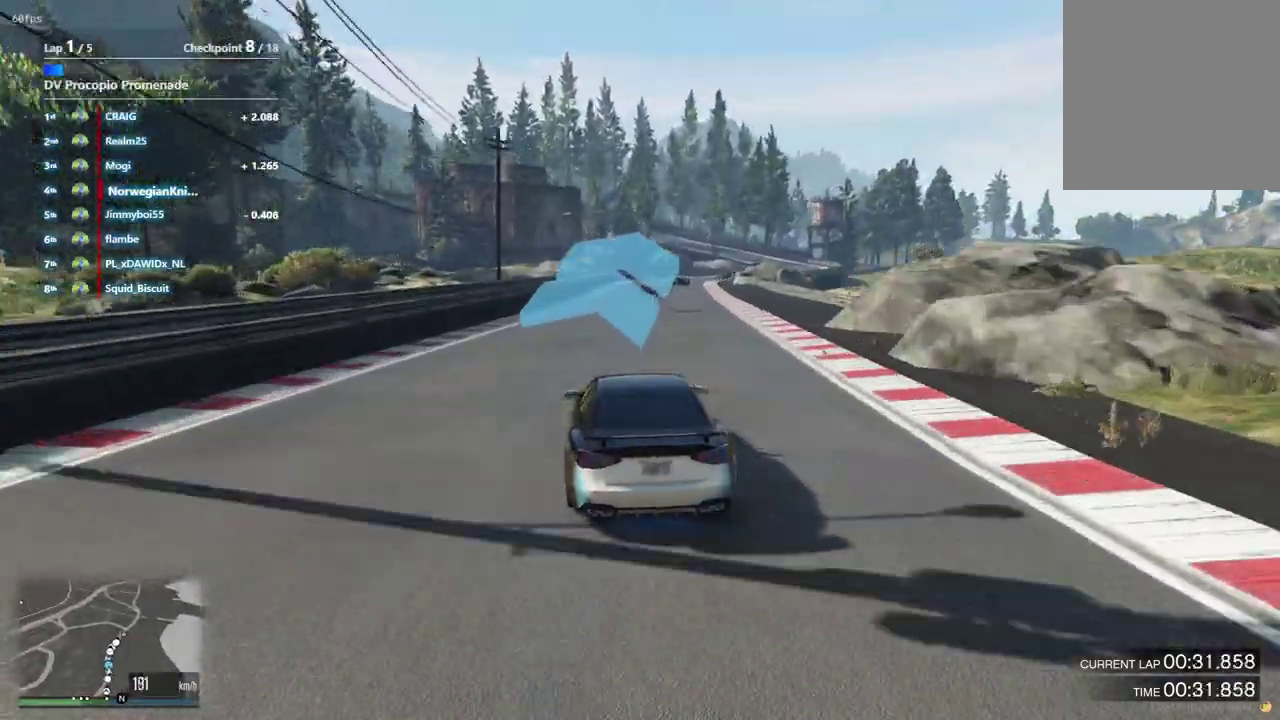
Gameplay with a controller (Xbox layout); each line is a JSON object with the inputs held at the frame after it (dt_ms = milliseconds from this image to that frame). "events" lists button and stick changes between this image and that frame as [ms after this image, input, new state], when the widget could be followed in between. Not read: L3 R2 R3.
{"dt_ms": 400, "buttons": [], "left_stick": "center", "right_stick": "center", "events": [[100, "left_stick", "down-right"], [233, "left_stick", "center"]]}
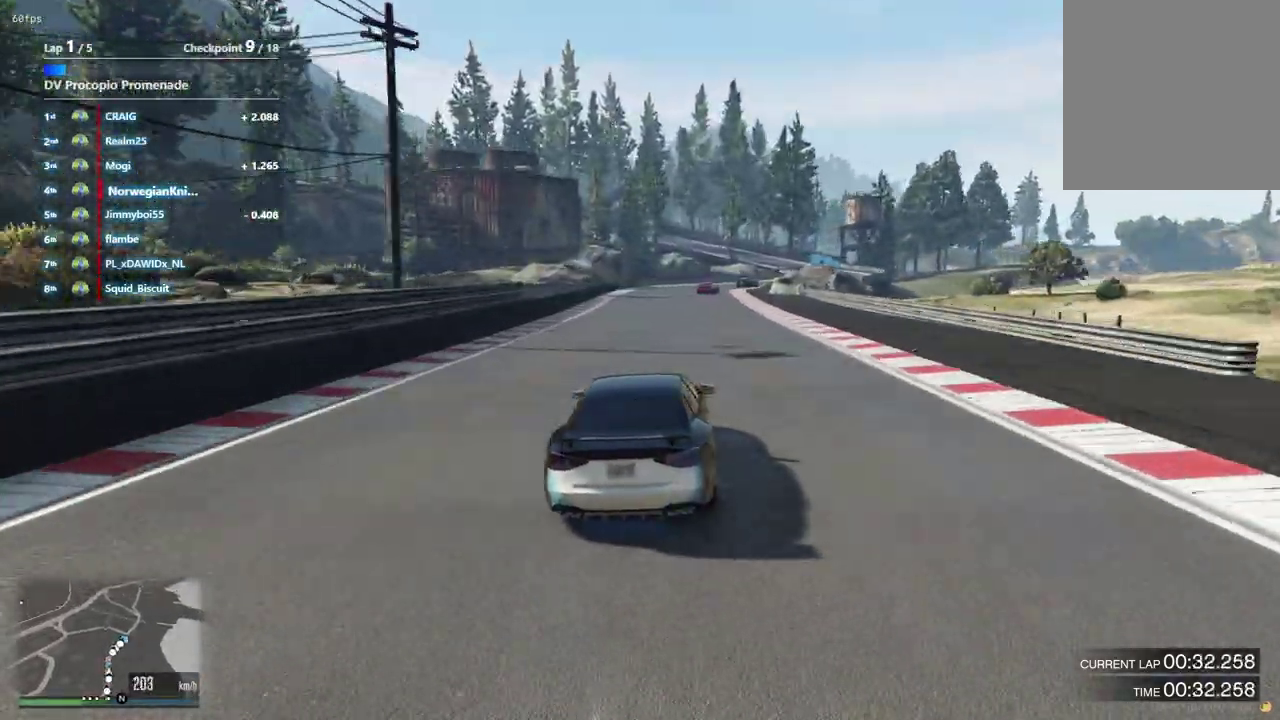
{"dt_ms": 500, "buttons": [], "left_stick": "center", "right_stick": "center", "events": [[367, "left_stick", "right"], [467, "left_stick", "center"]]}
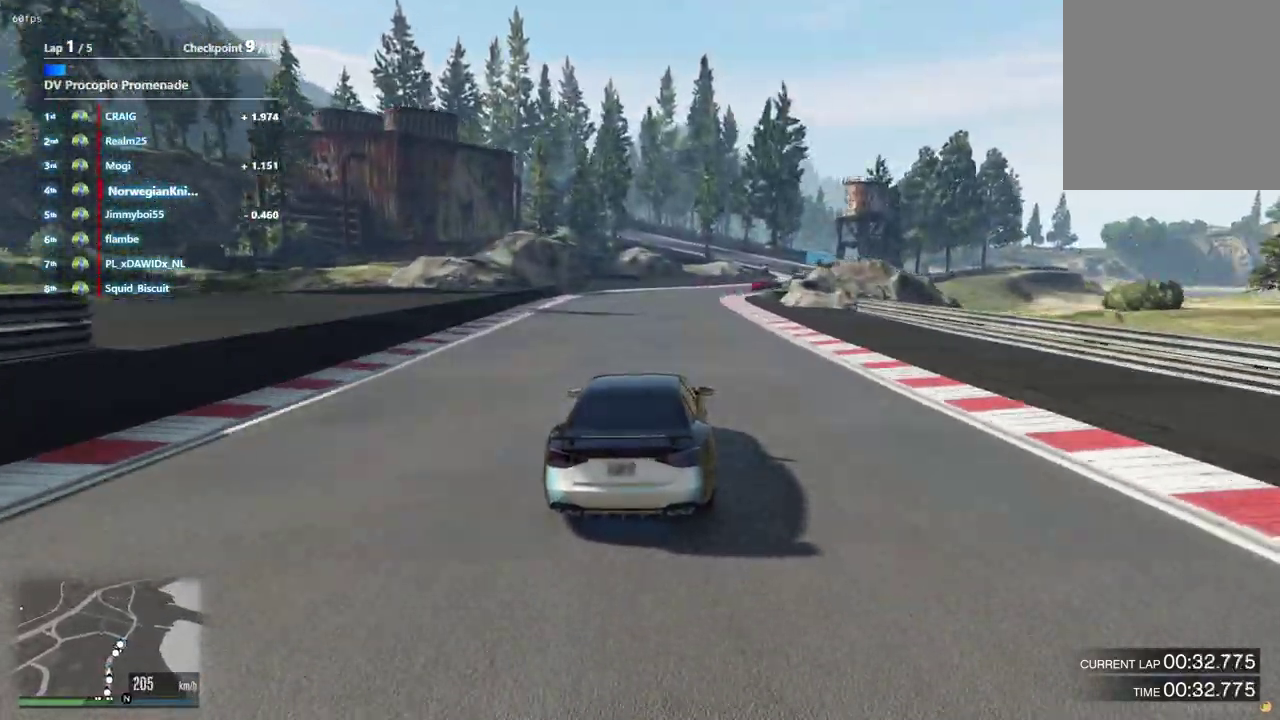
{"dt_ms": 500, "buttons": [], "left_stick": "right", "right_stick": "center", "events": [[167, "left_stick", "down-right"], [367, "left_stick", "center"], [433, "left_stick", "right"]]}
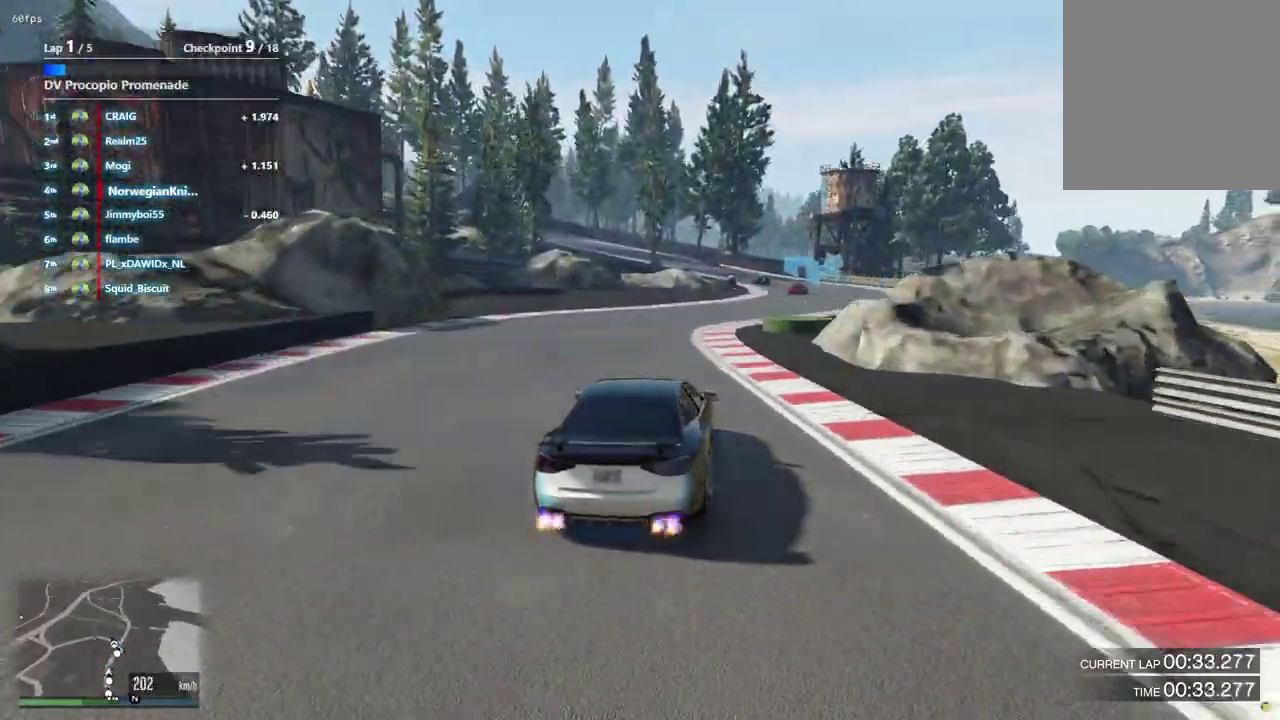
{"dt_ms": 500, "buttons": [], "left_stick": "left", "right_stick": "center", "events": [[133, "left_stick", "center"], [200, "left_stick", "down-right"], [267, "left_stick", "center"], [500, "left_stick", "left"]]}
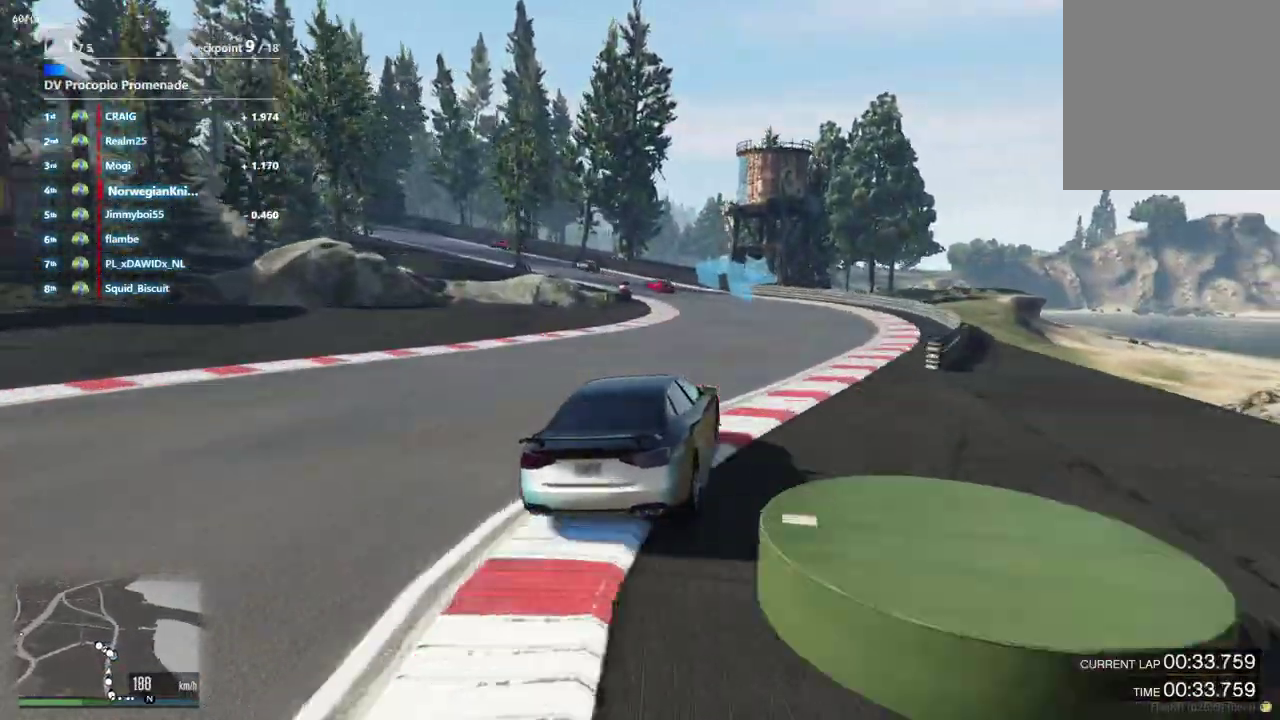
{"dt_ms": 500, "buttons": ["L2"], "left_stick": "left", "right_stick": "center", "events": [[167, "left_stick", "down-left"], [300, "left_stick", "right"], [367, "left_stick", "center"], [500, "L2", "down"], [500, "left_stick", "left"]]}
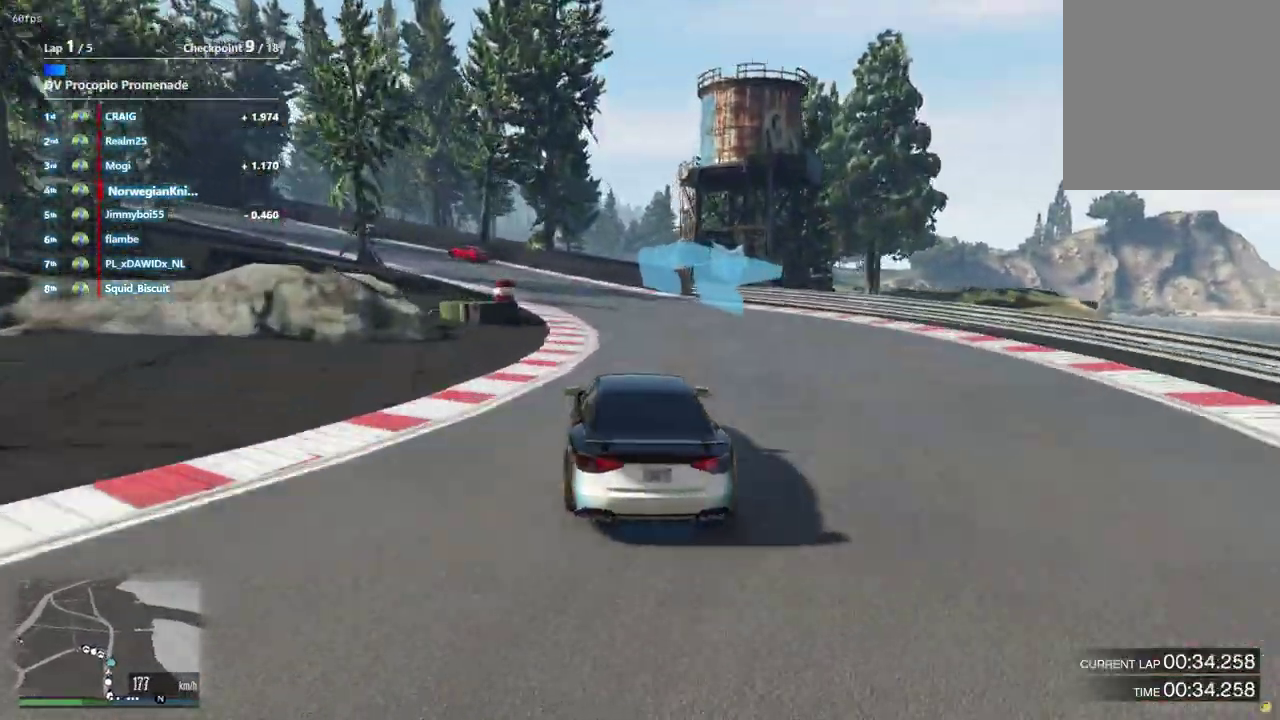
{"dt_ms": 300, "buttons": [], "left_stick": "down-left", "right_stick": "center"}
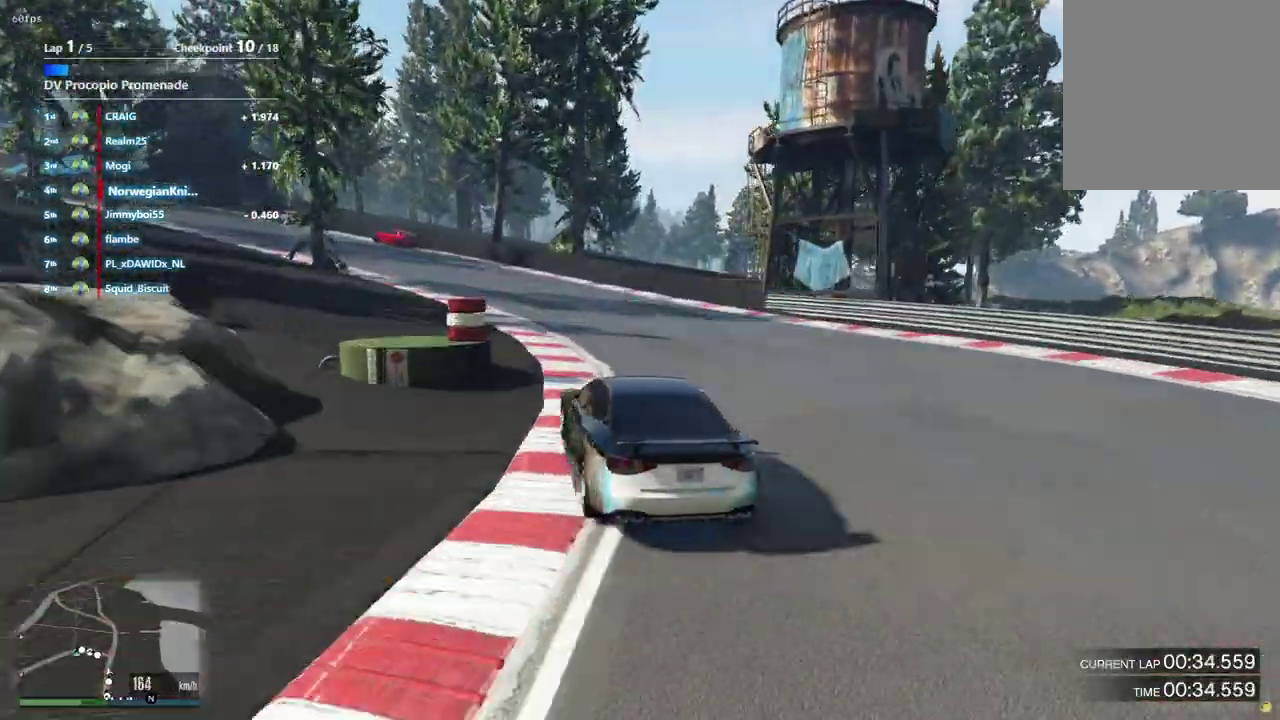
{"dt_ms": 900, "buttons": [], "left_stick": "center", "right_stick": "center", "events": [[67, "left_stick", "left"], [267, "left_stick", "down-left"], [567, "left_stick", "center"], [700, "left_stick", "left"], [833, "left_stick", "center"]]}